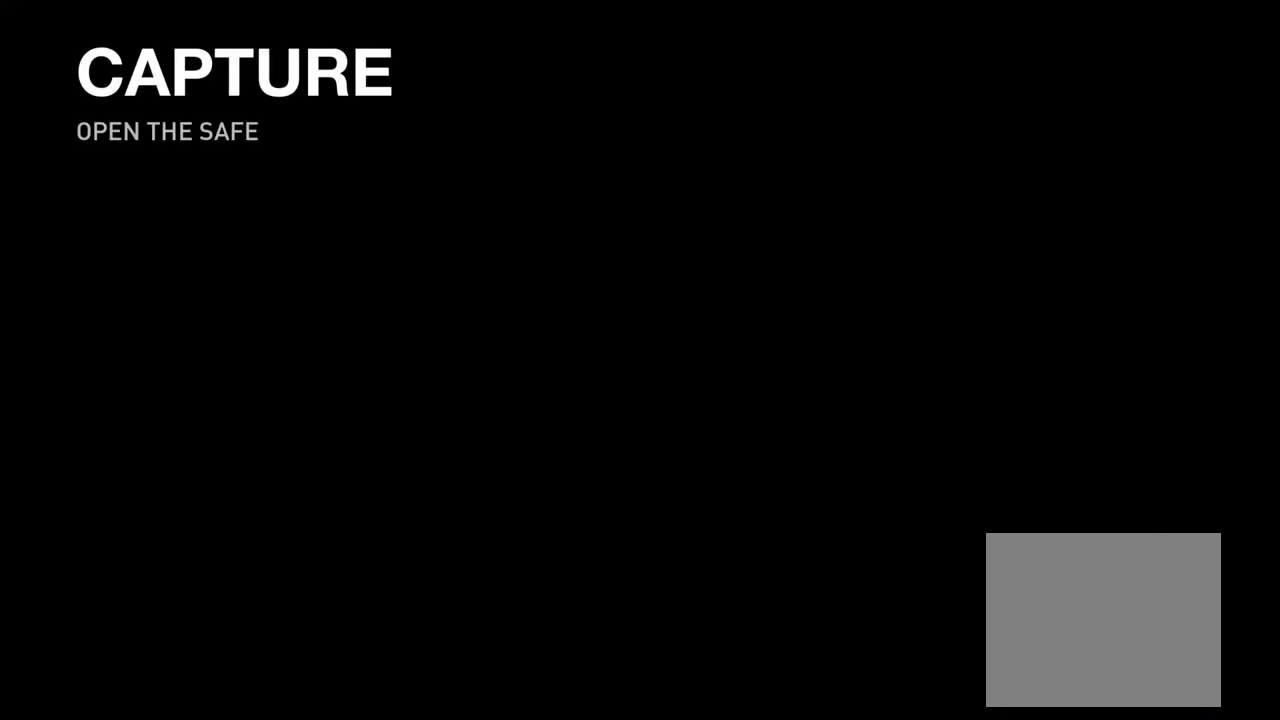
Gameplay with a controller (PlayStation layout); each line is a JSON object with the inputs held at the frame after it. "events" lists button and stick changes between this image and that frame as [ms after this image, input, new state], when the widget could be followed in between. This overlay highlights the sticks when they move; stick clicks (L3 R3) are not distinguishable. Not read: R1.
{"buttons": ["L1"], "left_stick": "up", "right_stick": "center", "events": [[150, "left_stick", "up"], [183, "L1", "down"]]}
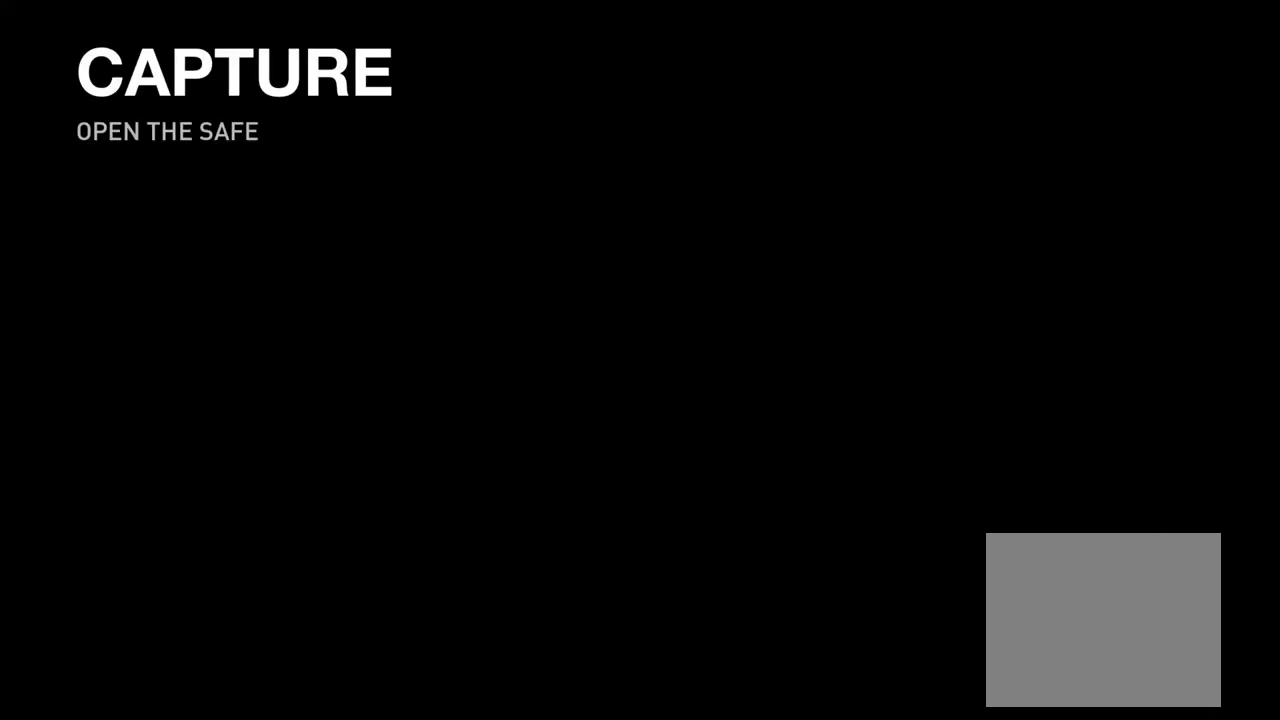
{"buttons": ["L1"], "left_stick": "up-left", "right_stick": "left", "events": [[17, "DPAD_RIGHT", "down"], [17, "right_stick", "down"], [133, "DPAD_RIGHT", "up"], [183, "left_stick", "up-left"], [183, "right_stick", "down-left"], [267, "right_stick", "up-right"], [283, "left_stick", "down-right"], [367, "right_stick", "center"], [467, "right_stick", "left"], [500, "left_stick", "up-left"]]}
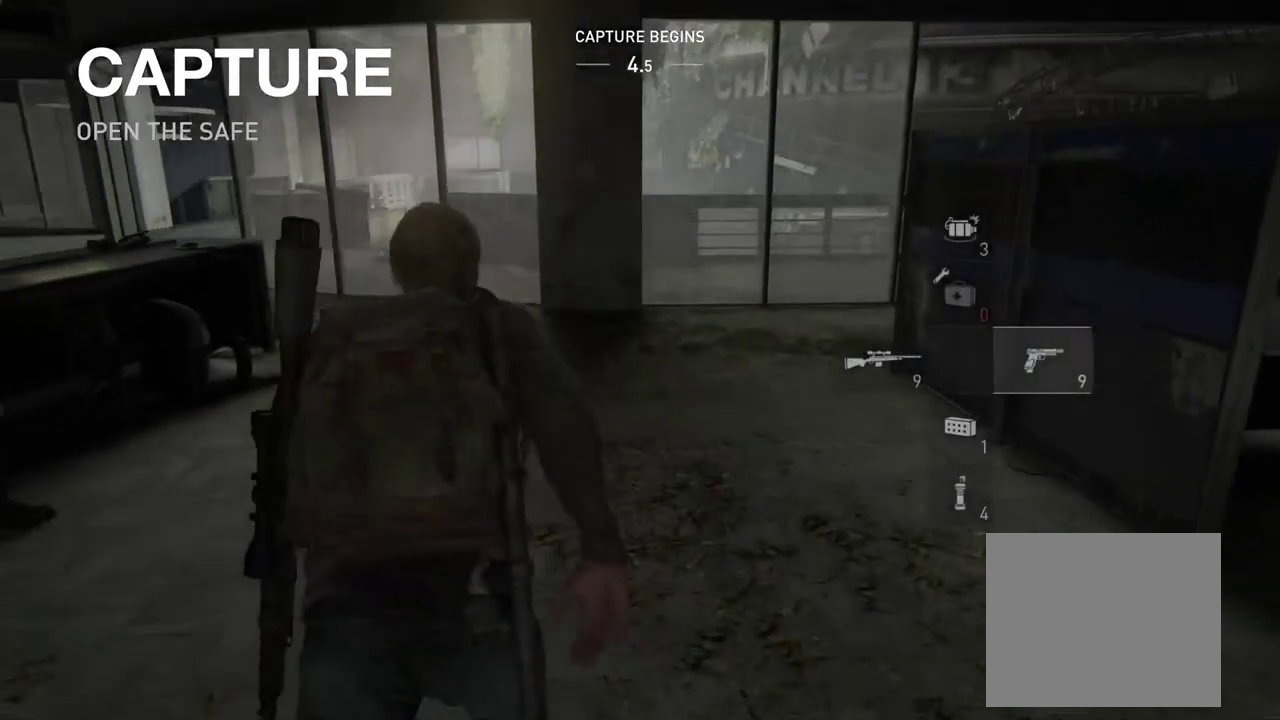
{"buttons": ["L1"], "left_stick": "up-right", "right_stick": "center"}
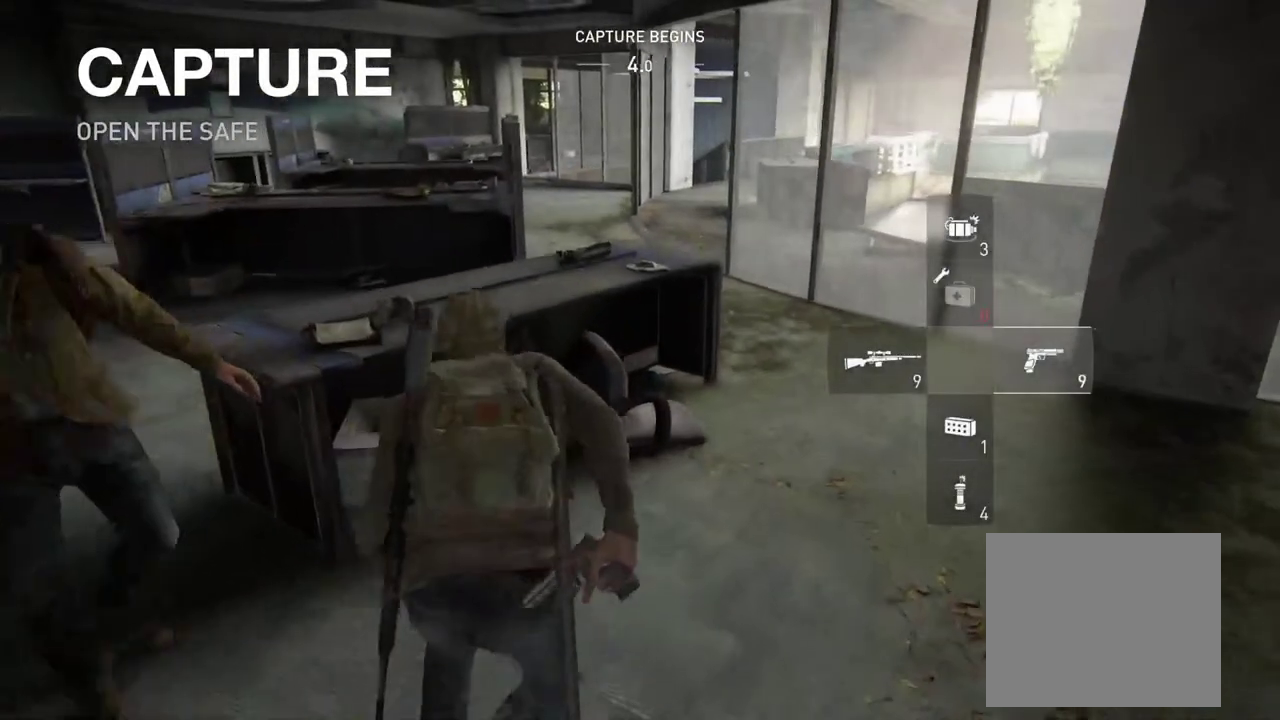
{"buttons": ["L1"], "left_stick": "up-left", "right_stick": "center"}
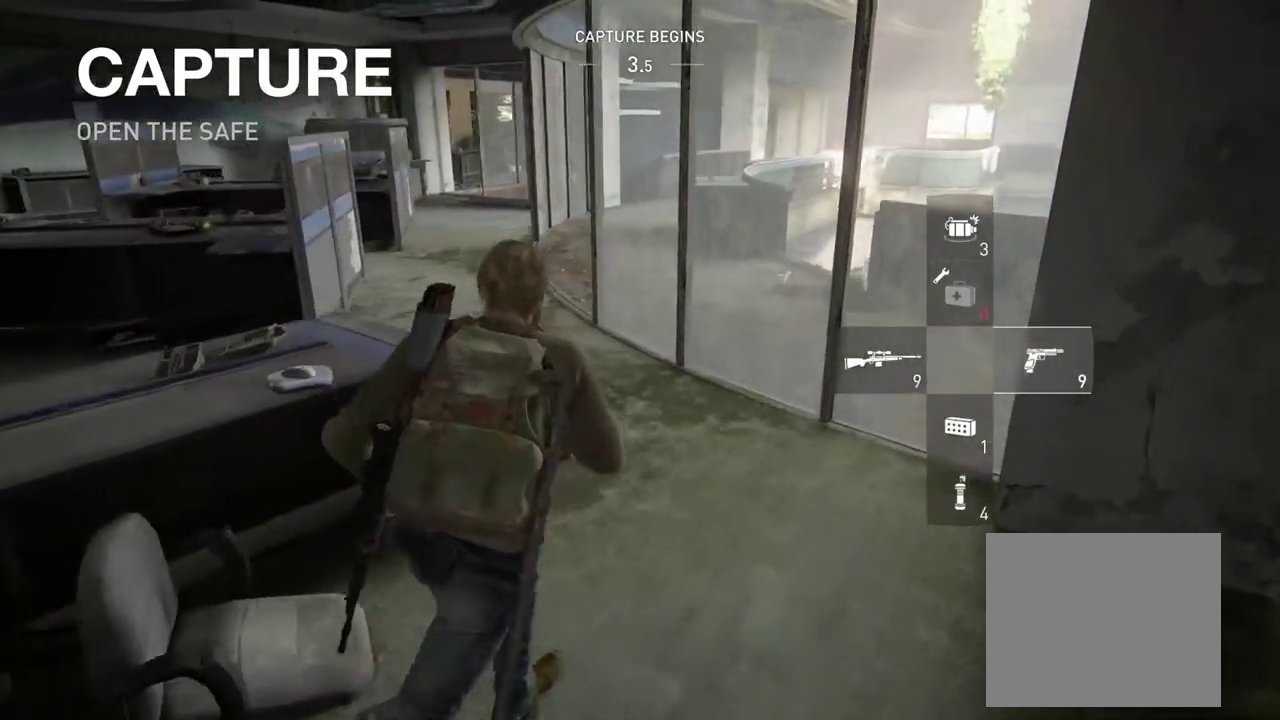
{"buttons": ["L1", "R2"], "left_stick": "up", "right_stick": "right", "events": [[133, "R2", "down"], [283, "R2", "up"], [300, "right_stick", "right"], [367, "left_stick", "up"], [417, "R2", "down"]]}
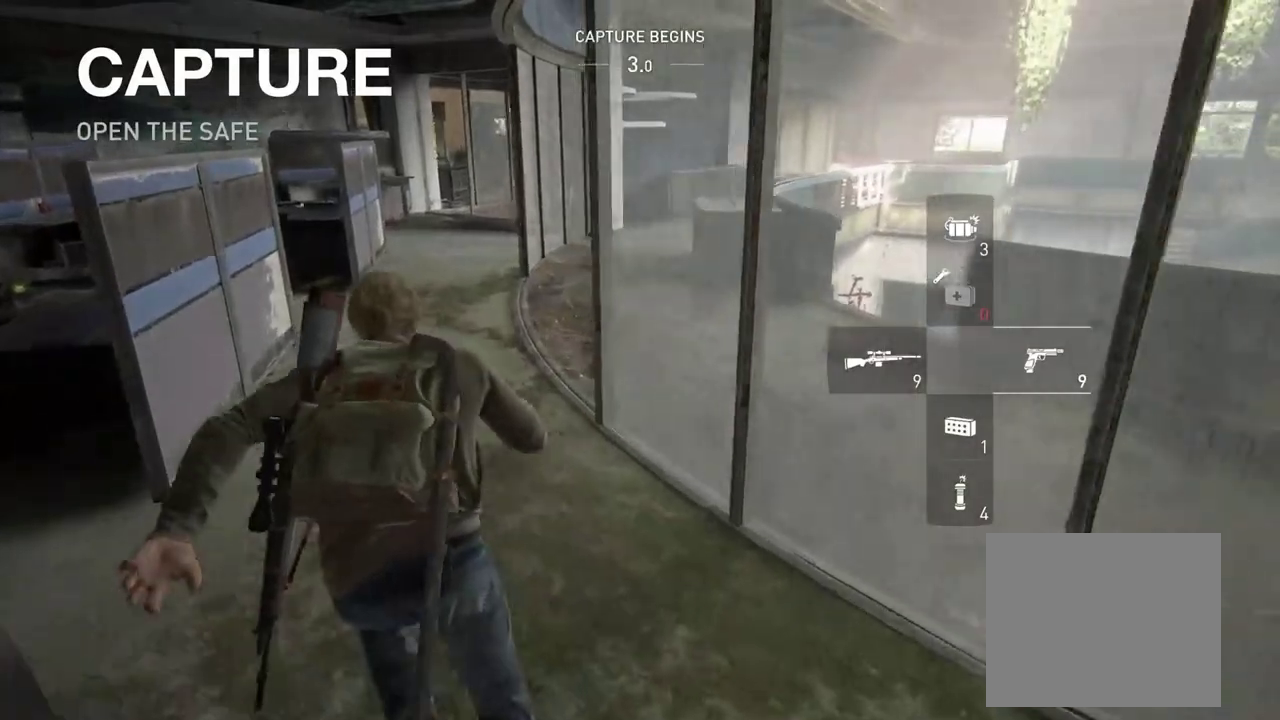
{"buttons": ["L1"], "left_stick": "up-right", "right_stick": "down-right"}
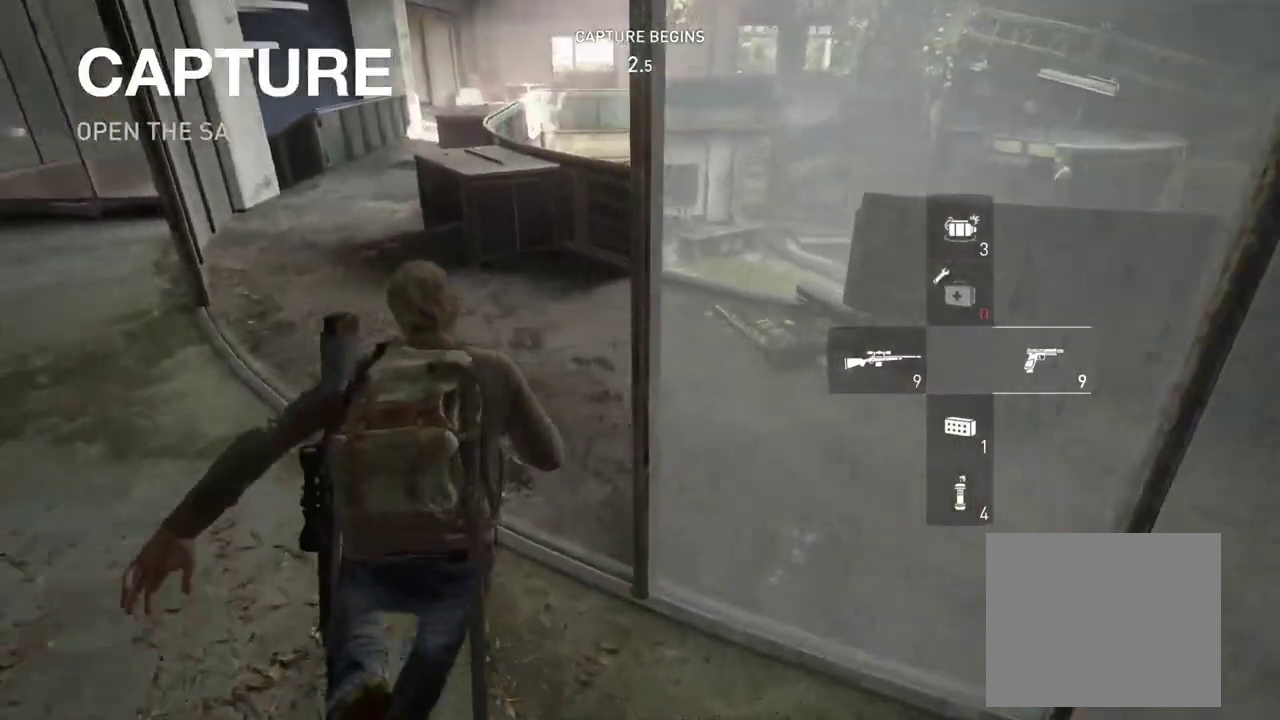
{"buttons": ["L1"], "left_stick": "up", "right_stick": "center", "events": [[83, "right_stick", "center"], [267, "left_stick", "up"]]}
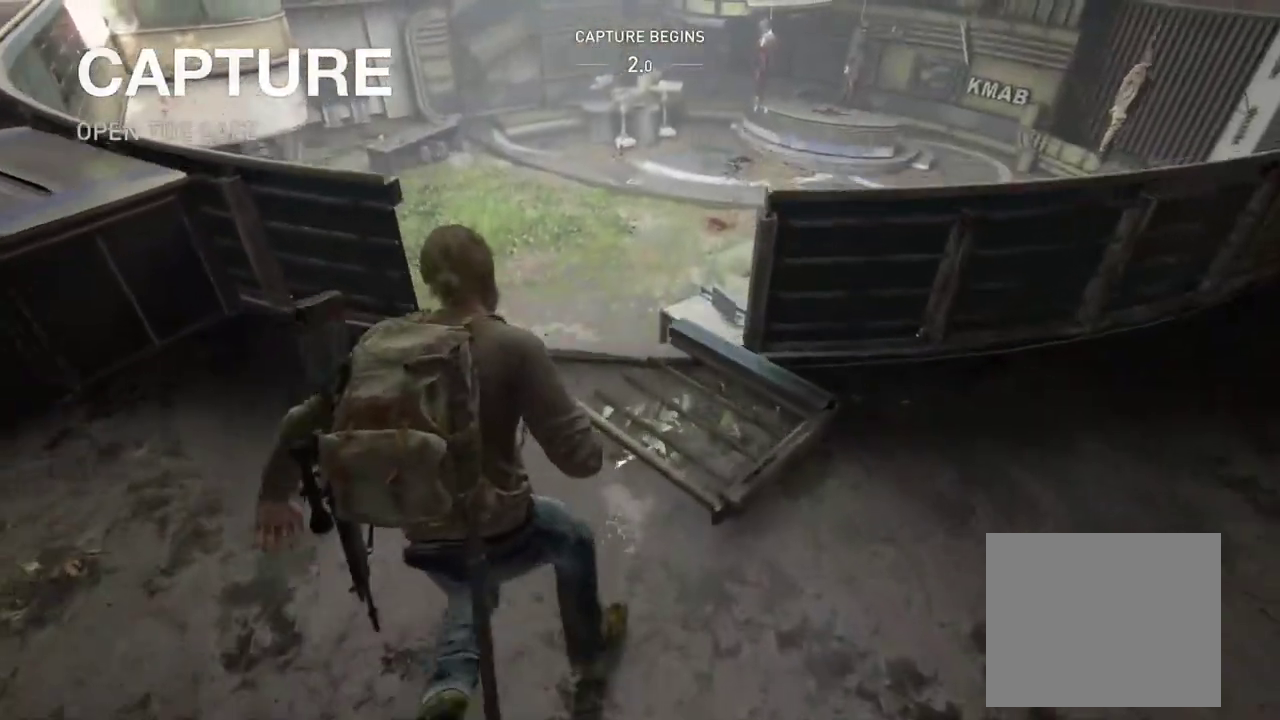
{"buttons": ["L1"], "left_stick": "up", "right_stick": "center", "events": []}
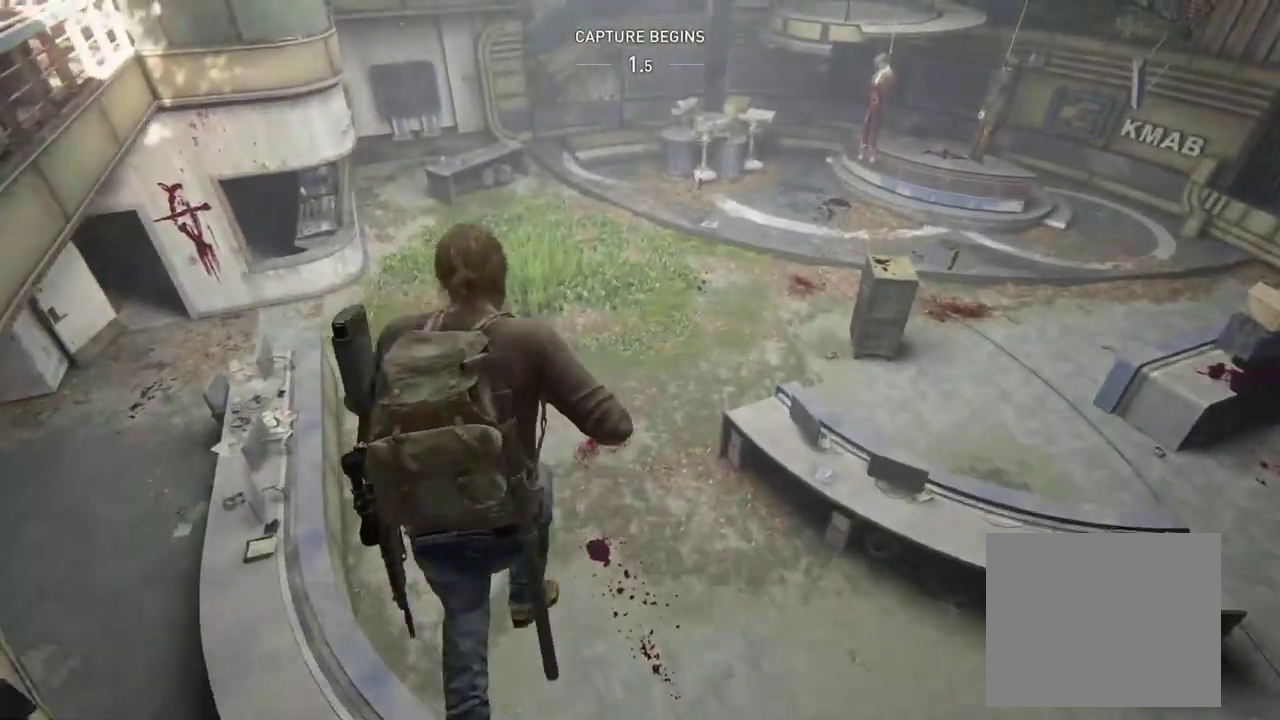
{"buttons": ["L1"], "left_stick": "up-left", "right_stick": "up-left", "events": [[483, "left_stick", "up-left"], [483, "right_stick", "up-left"]]}
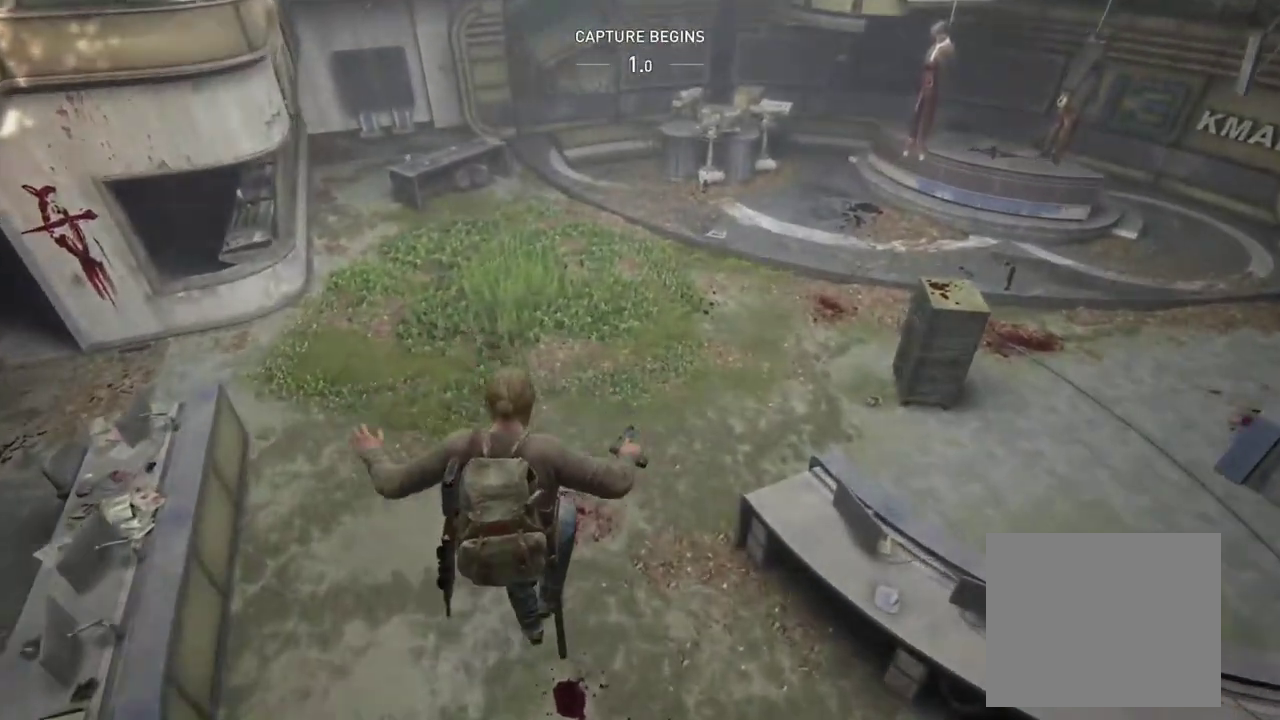
{"buttons": ["L1"], "left_stick": "left", "right_stick": "up-left"}
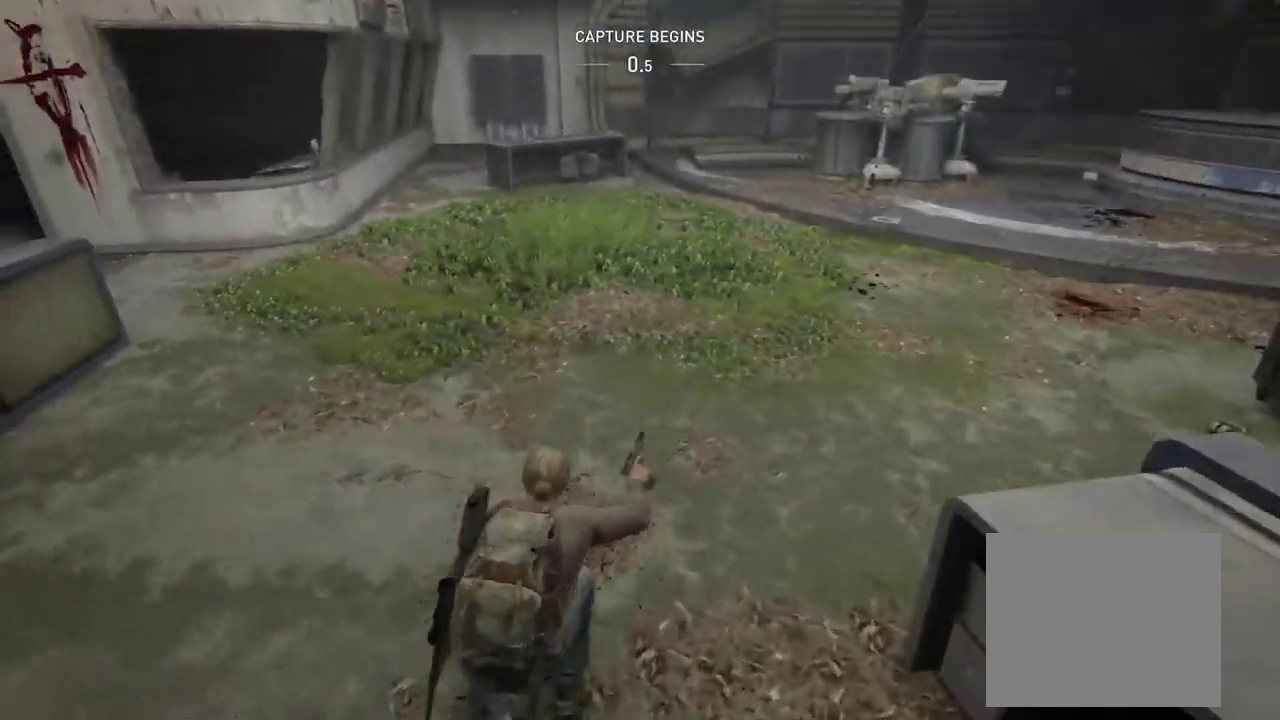
{"buttons": ["L1"], "left_stick": "up-left", "right_stick": "center"}
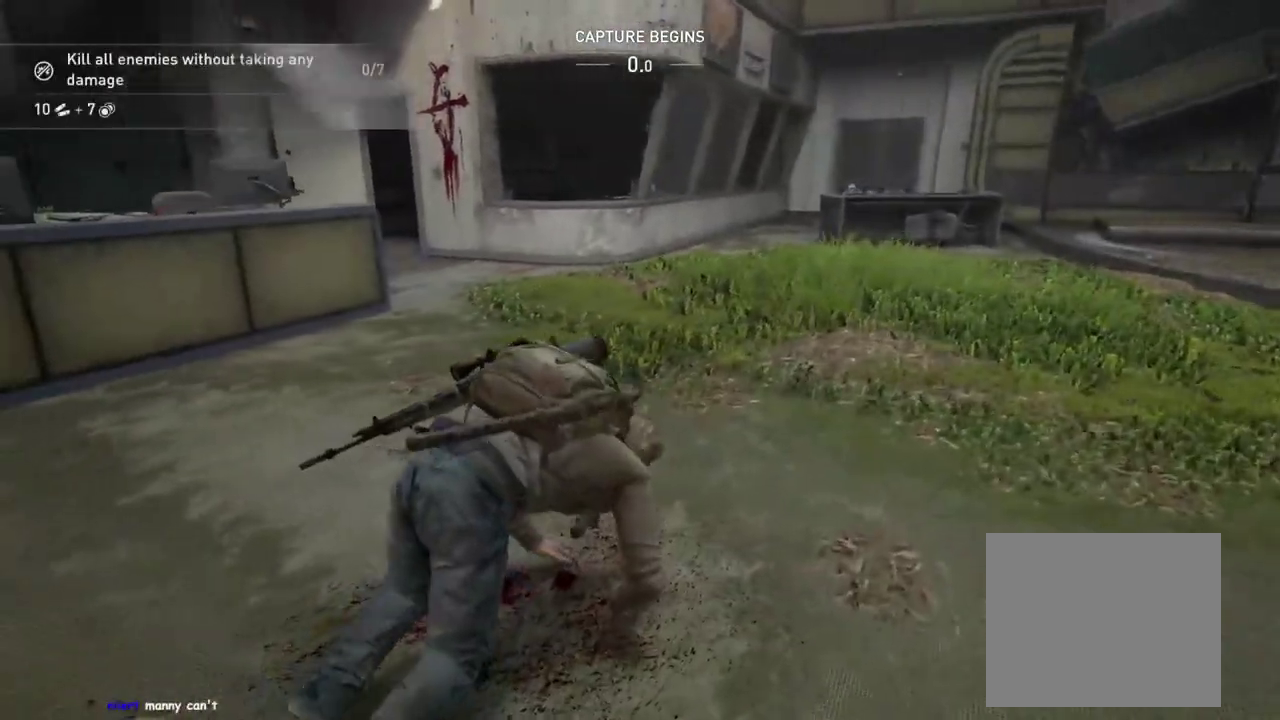
{"buttons": ["L1"], "left_stick": "up-left", "right_stick": "right", "events": [[33, "right_stick", "up-left"], [150, "right_stick", "center"], [383, "right_stick", "right"]]}
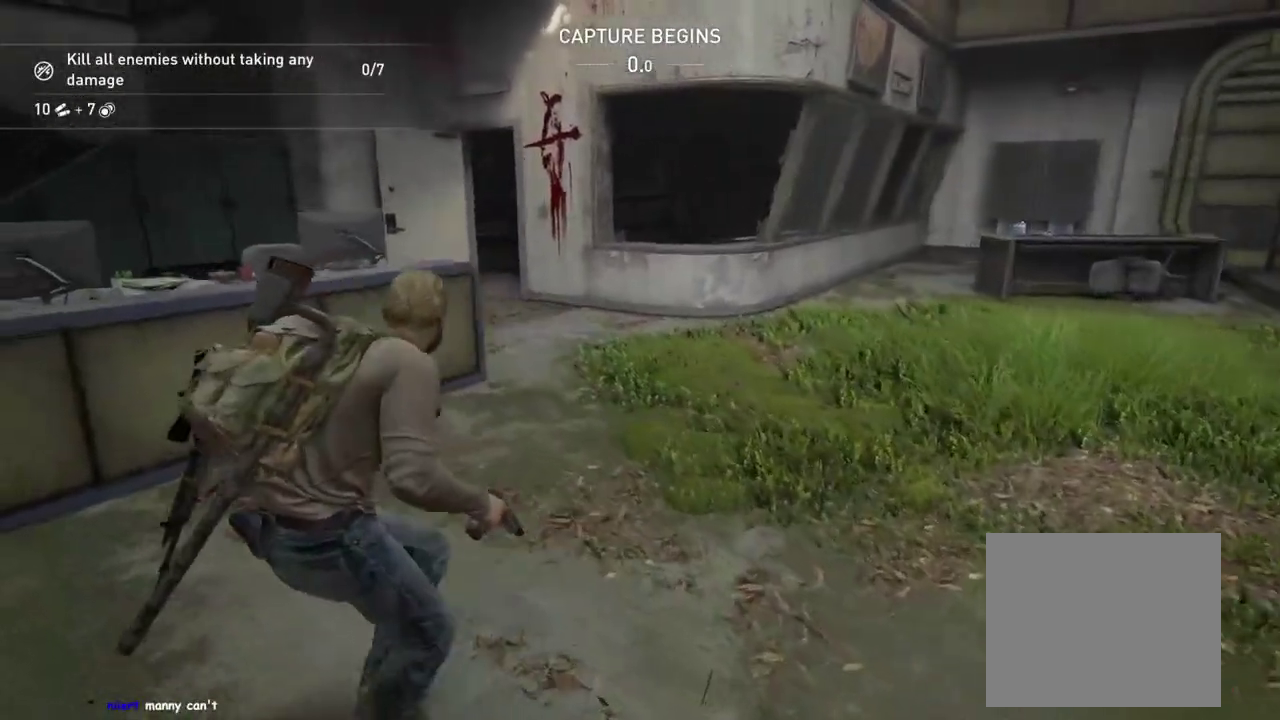
{"buttons": [], "left_stick": "up", "right_stick": "right", "events": [[33, "right_stick", "center"], [167, "CROSS", "down"], [267, "CROSS", "up"], [333, "L1", "up"], [400, "left_stick", "up"], [467, "right_stick", "right"]]}
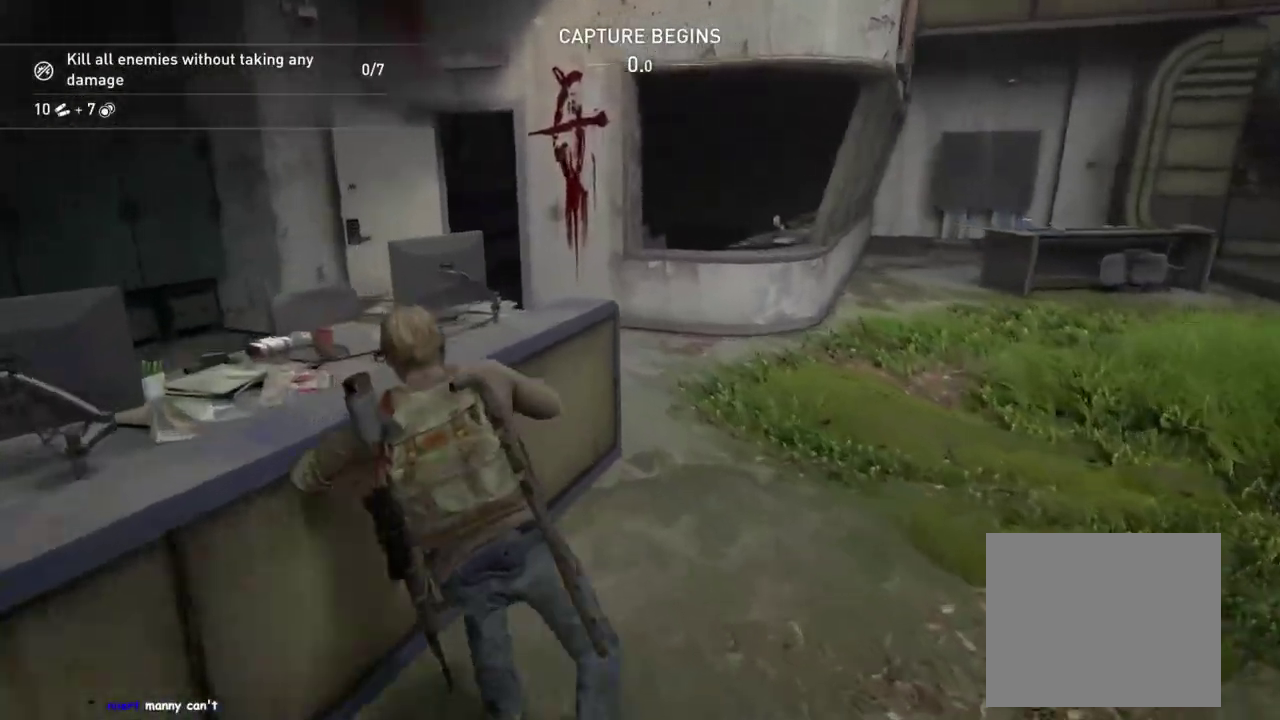
{"buttons": [], "left_stick": "down-left", "right_stick": "center", "events": [[17, "left_stick", "center"], [67, "right_stick", "down-right"], [150, "right_stick", "center"], [333, "left_stick", "down-left"], [383, "TRIANGLE", "down"], [483, "TRIANGLE", "up"]]}
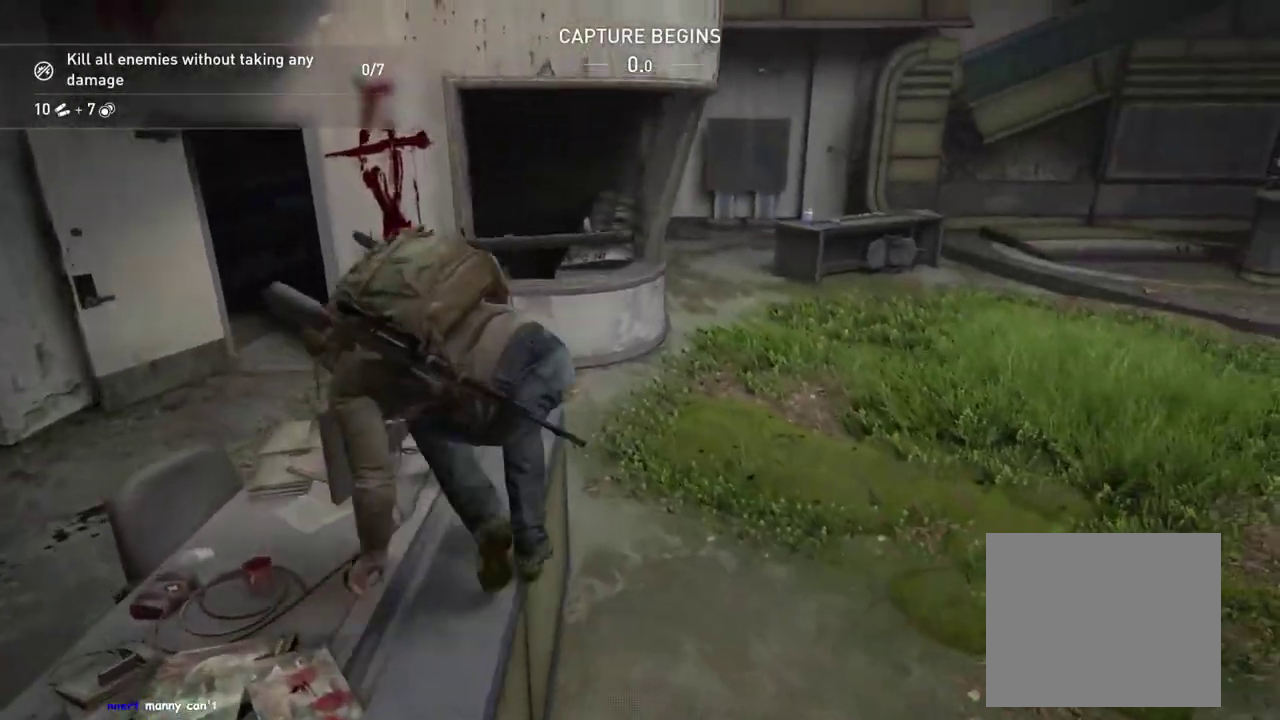
{"buttons": ["TRIANGLE"], "left_stick": "center", "right_stick": "center", "events": [[67, "TRIANGLE", "down"], [283, "left_stick", "center"]]}
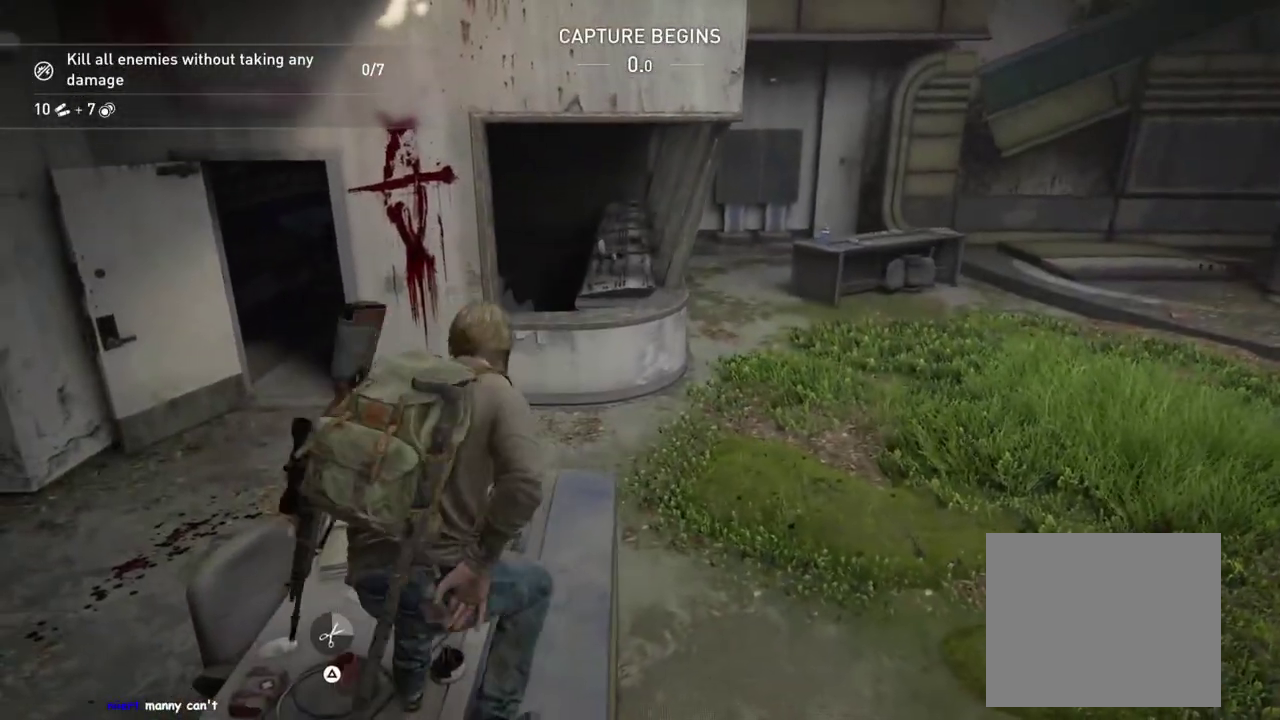
{"buttons": ["TRIANGLE"], "left_stick": "center", "right_stick": "center", "events": [[50, "left_stick", "up-left"], [200, "TRIANGLE", "up"], [283, "TRIANGLE", "down"], [317, "left_stick", "center"], [400, "TRIANGLE", "up"], [483, "TRIANGLE", "down"]]}
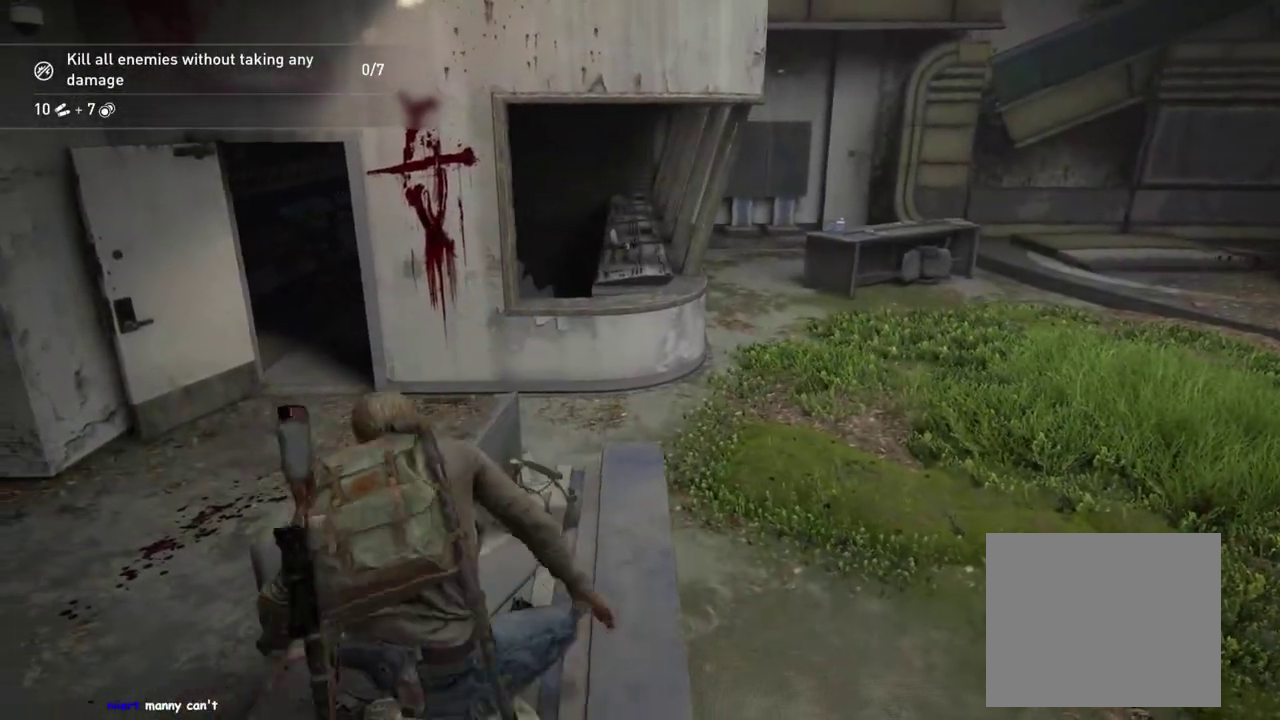
{"buttons": [], "left_stick": "down-left", "right_stick": "center", "events": [[83, "TRIANGLE", "up"], [167, "TRIANGLE", "down"], [267, "TRIANGLE", "up"], [267, "left_stick", "left"], [350, "TRIANGLE", "down"], [450, "TRIANGLE", "up"], [467, "left_stick", "down-left"]]}